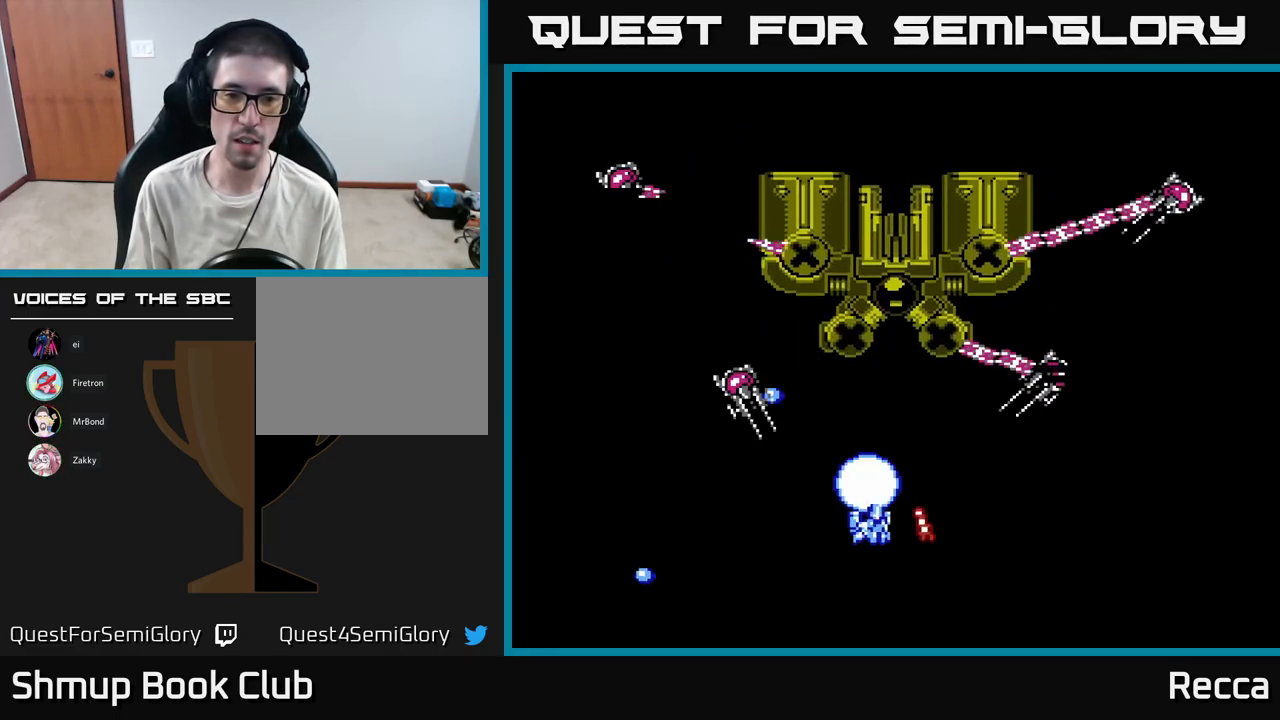
Gameplay with a controller (Xbox layout); each line is a JSON object with the inputs held at the frame after it. "events" lists button and stick changes between this image and that frame as [ms after this image, input, new state], when the widget could be followed in between. Not read: left_stick right_stick.
{"buttons": ["X", "DPAD_DOWN"], "events": [[117, "DPAD_RIGHT", "up"], [300, "X", "down"], [350, "DPAD_RIGHT", "down"], [400, "DPAD_RIGHT", "up"], [484, "DPAD_DOWN", "down"]]}
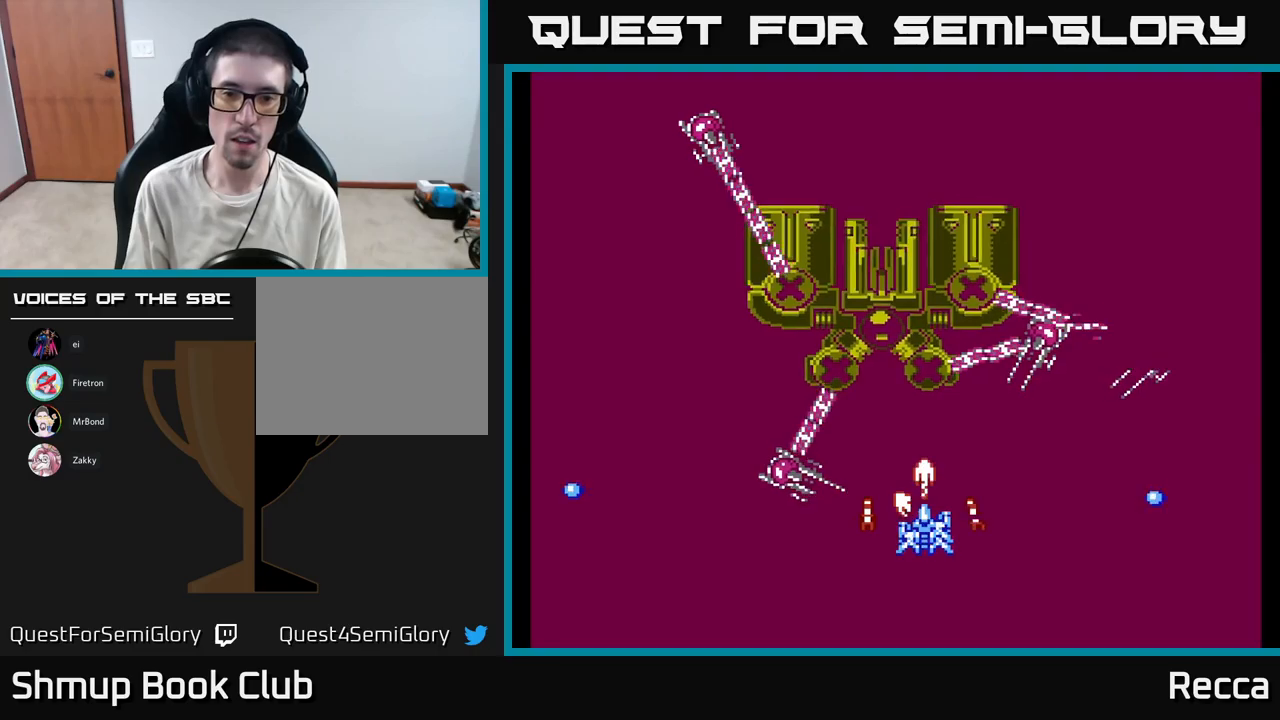
{"buttons": ["X", "DPAD_LEFT"], "events": [[217, "DPAD_DOWN", "up"], [450, "DPAD_LEFT", "down"]]}
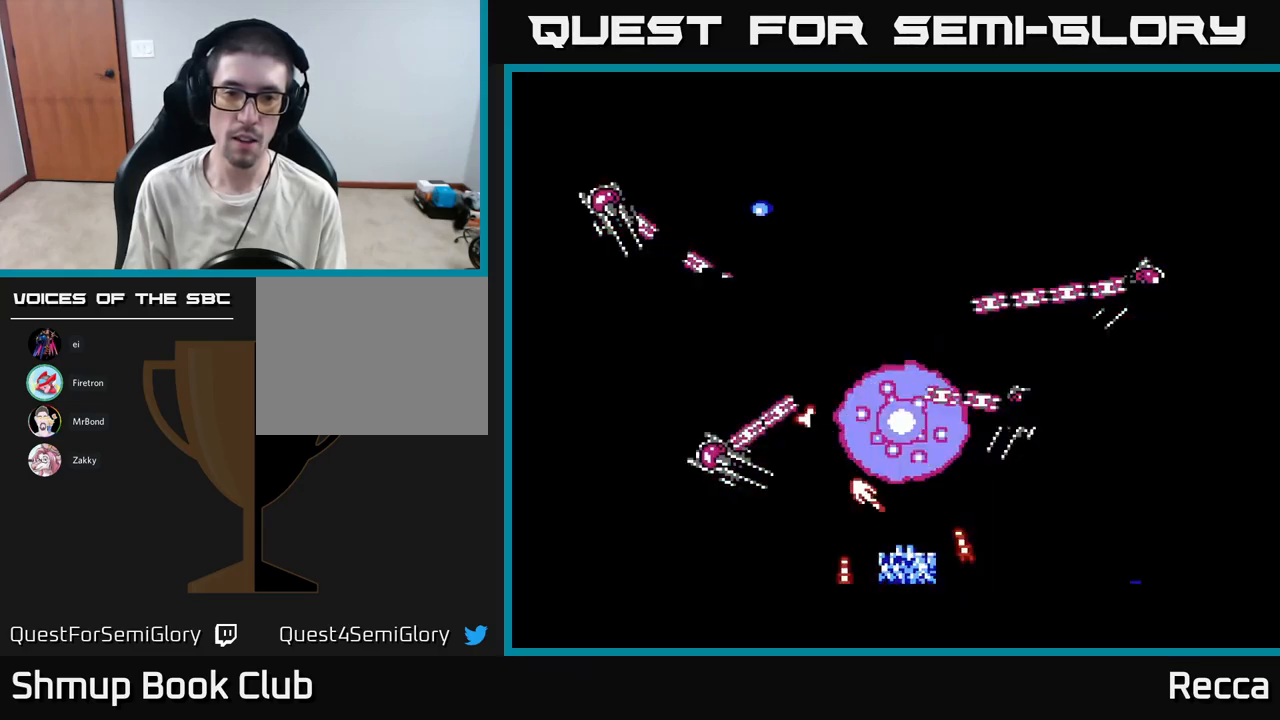
{"buttons": ["A", "X"], "events": [[50, "A", "down"], [150, "DPAD_LEFT", "up"], [317, "DPAD_LEFT", "down"], [450, "DPAD_LEFT", "up"]]}
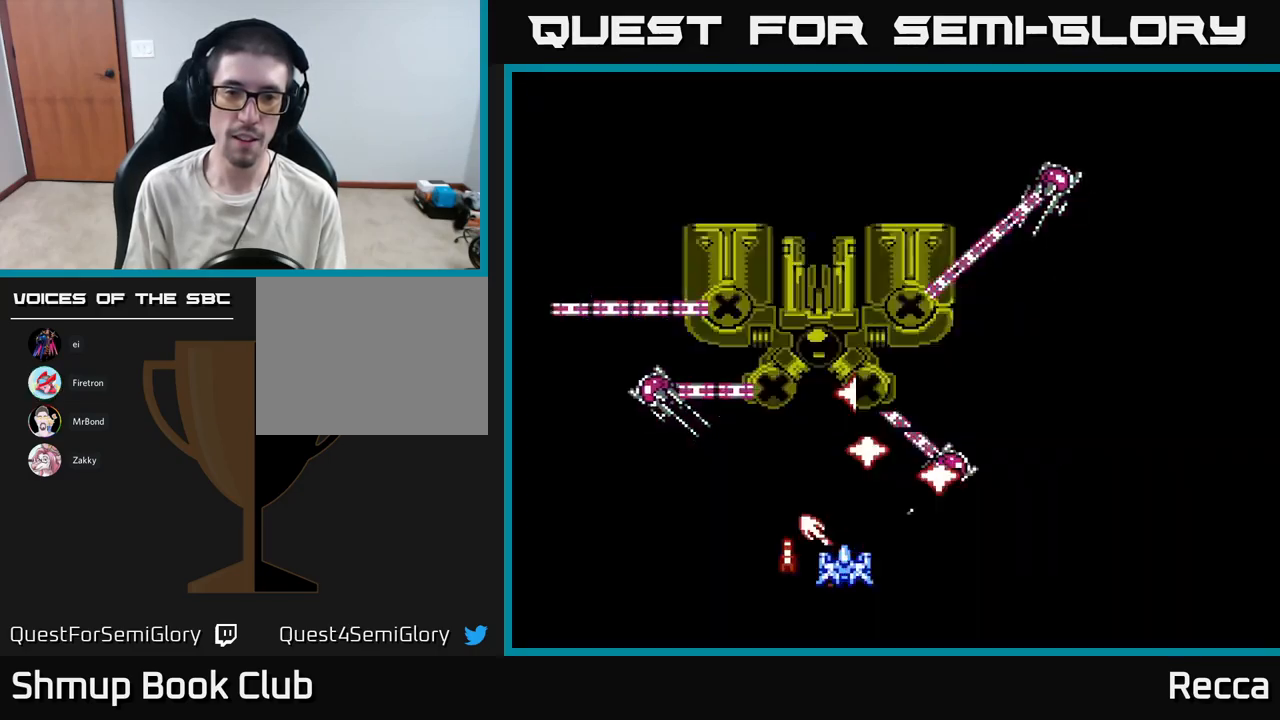
{"buttons": ["A", "X"], "events": [[100, "DPAD_LEFT", "down"], [217, "DPAD_LEFT", "up"], [400, "DPAD_LEFT", "down"], [500, "DPAD_LEFT", "up"]]}
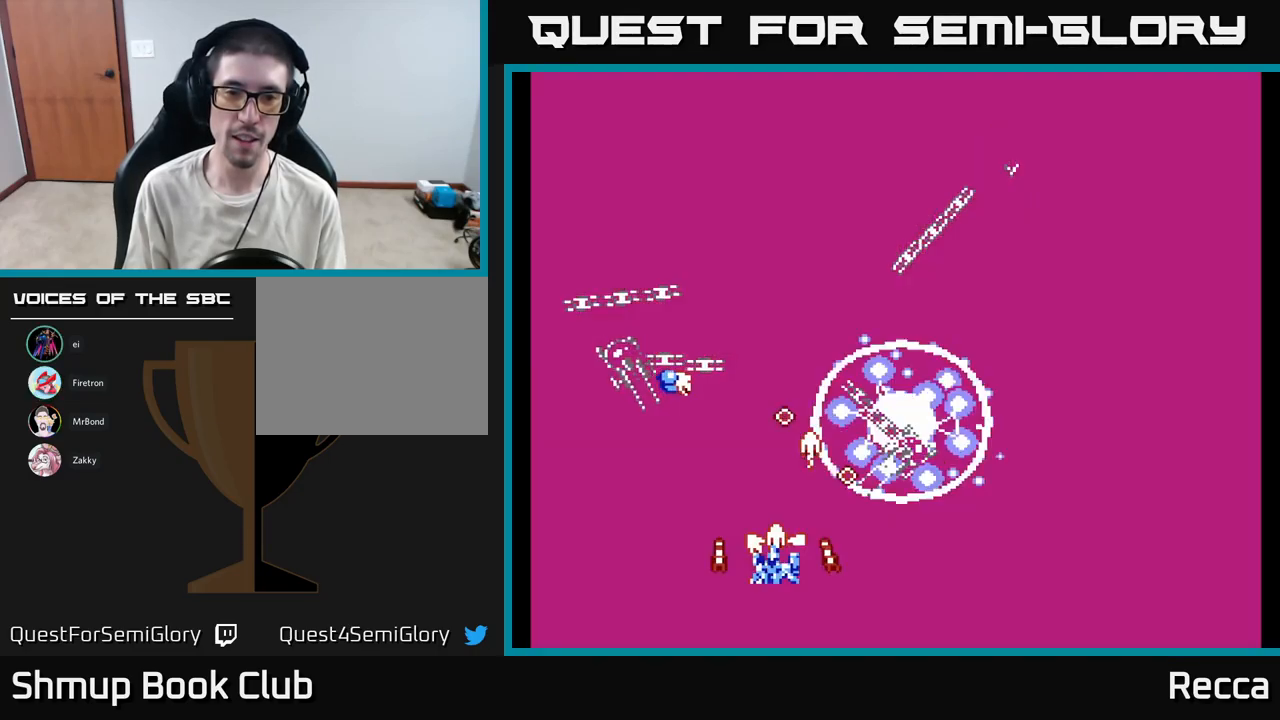
{"buttons": ["A", "X"], "events": []}
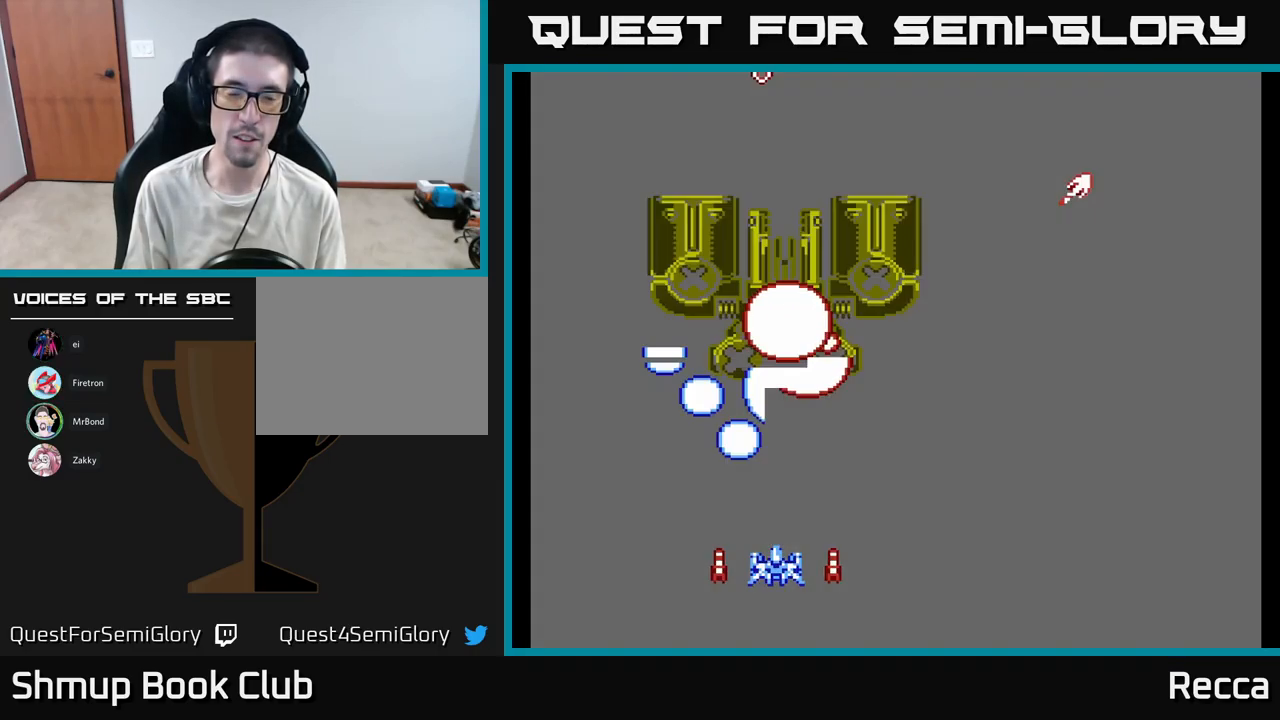
{"buttons": ["DPAD_UP"], "events": [[50, "DPAD_RIGHT", "down"], [234, "A", "up"], [367, "X", "up"], [450, "DPAD_RIGHT", "up"], [484, "DPAD_UP", "down"]]}
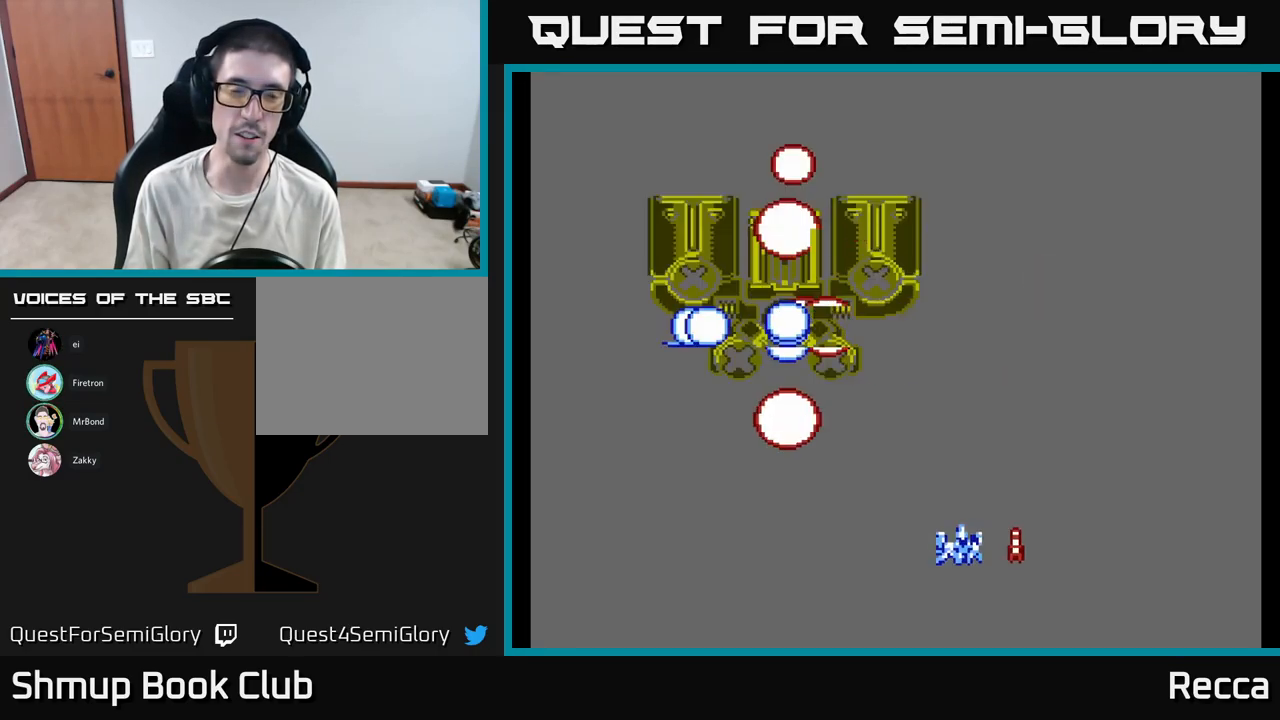
{"buttons": ["X", "DPAD_LEFT"], "events": [[17, "DPAD_LEFT", "down"], [17, "X", "down"], [100, "DPAD_UP", "up"], [150, "DPAD_LEFT", "up"], [384, "DPAD_LEFT", "down"]]}
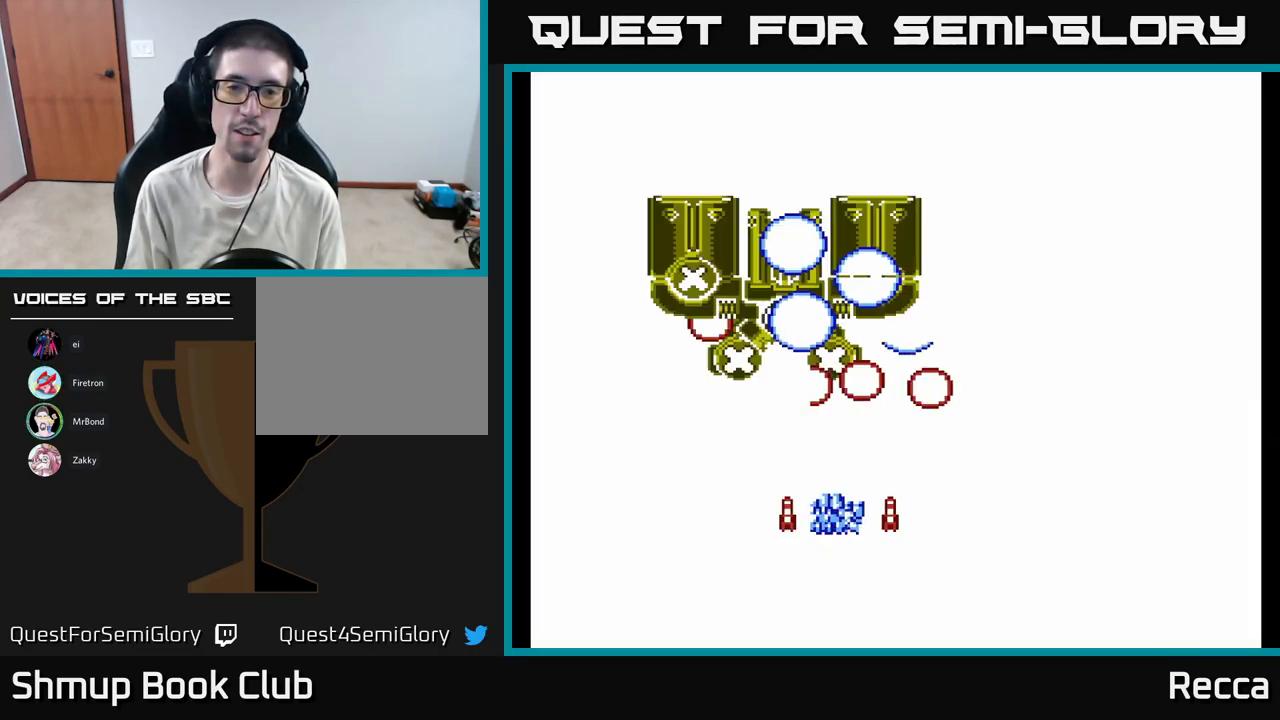
{"buttons": ["DPAD_UP"], "events": [[34, "DPAD_LEFT", "up"], [150, "X", "up"], [500, "DPAD_UP", "down"]]}
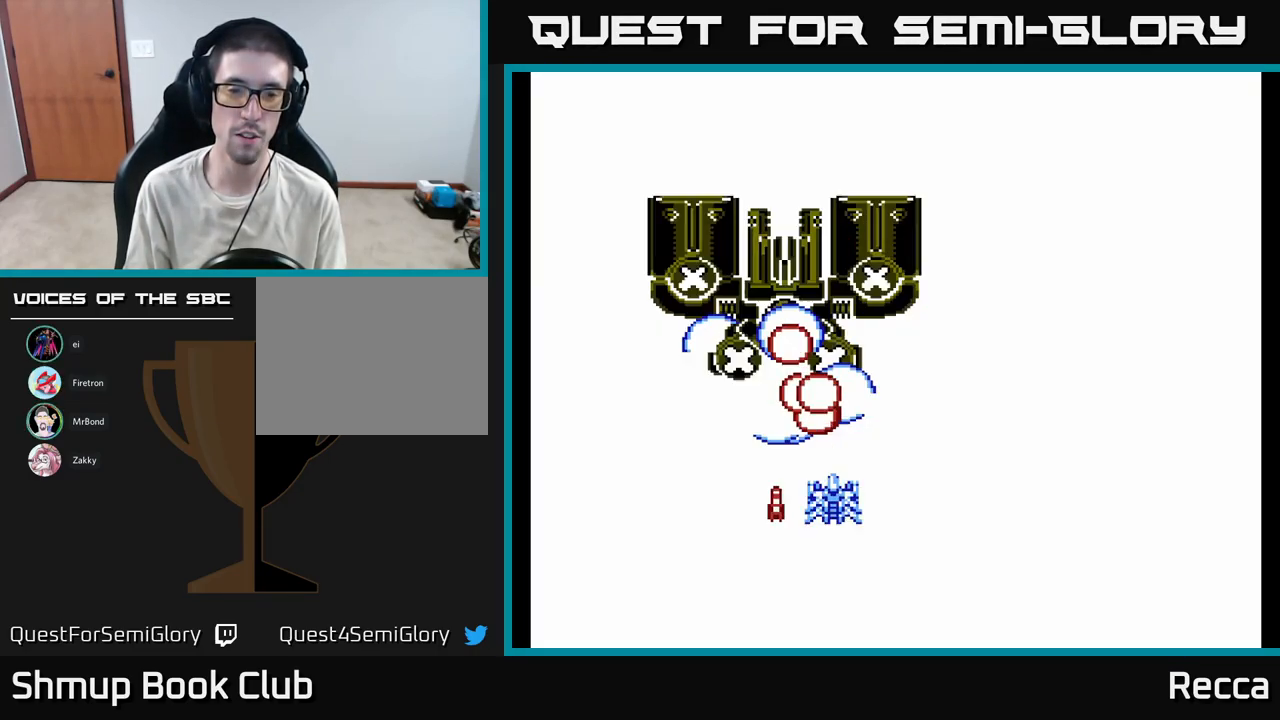
{"buttons": ["A", "X", "DPAD_DOWN", "DPAD_RIGHT"], "events": [[134, "DPAD_UP", "up"], [350, "X", "down"], [417, "A", "down"], [417, "DPAD_DOWN", "down"], [467, "DPAD_RIGHT", "down"]]}
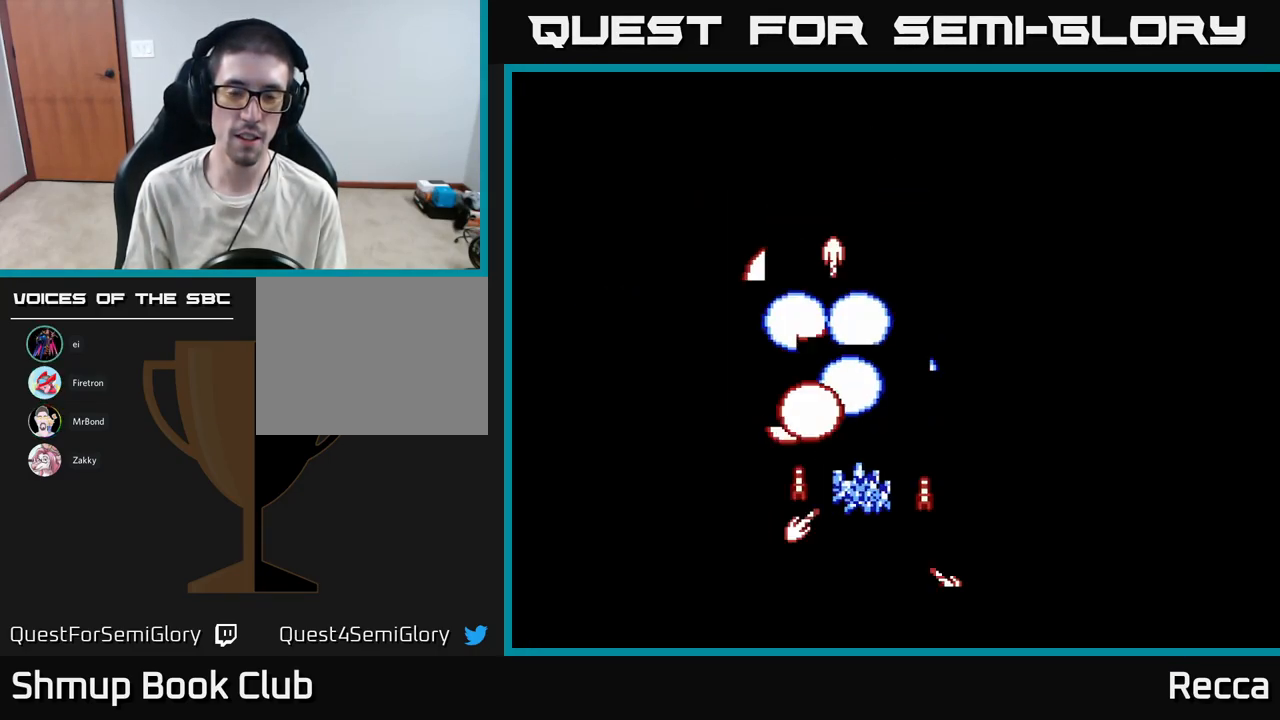
{"buttons": ["A", "X", "DPAD_UP"], "events": [[84, "DPAD_DOWN", "up"], [234, "DPAD_RIGHT", "up"], [250, "DPAD_UP", "down"], [334, "DPAD_LEFT", "down"], [434, "DPAD_LEFT", "up"]]}
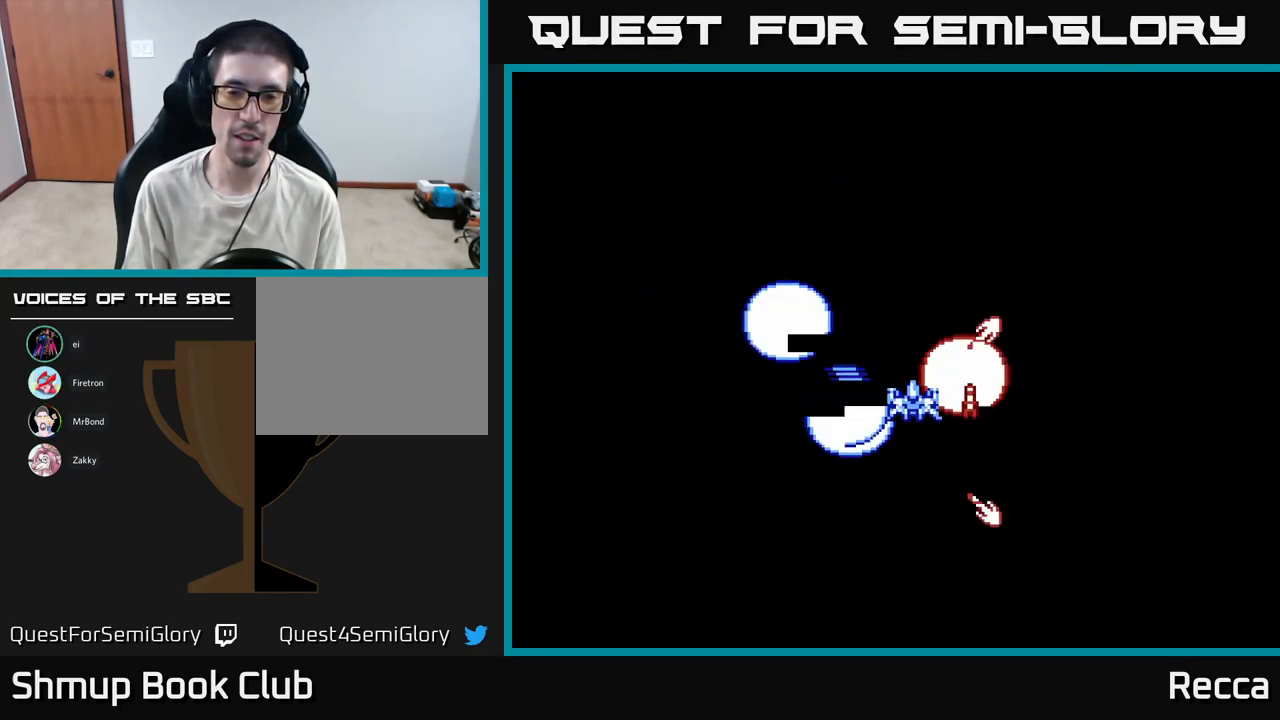
{"buttons": ["A", "X"], "events": [[17, "DPAD_UP", "up"]]}
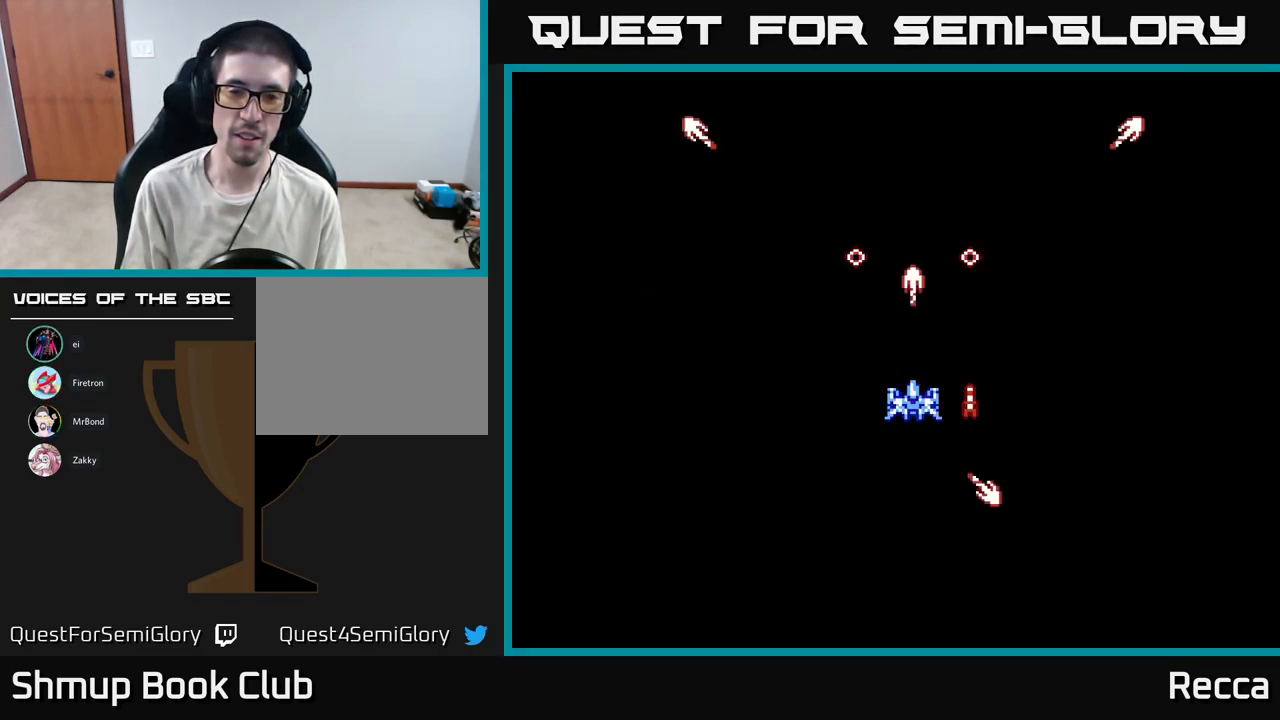
{"buttons": [], "events": [[133, "X", "up"], [150, "A", "up"]]}
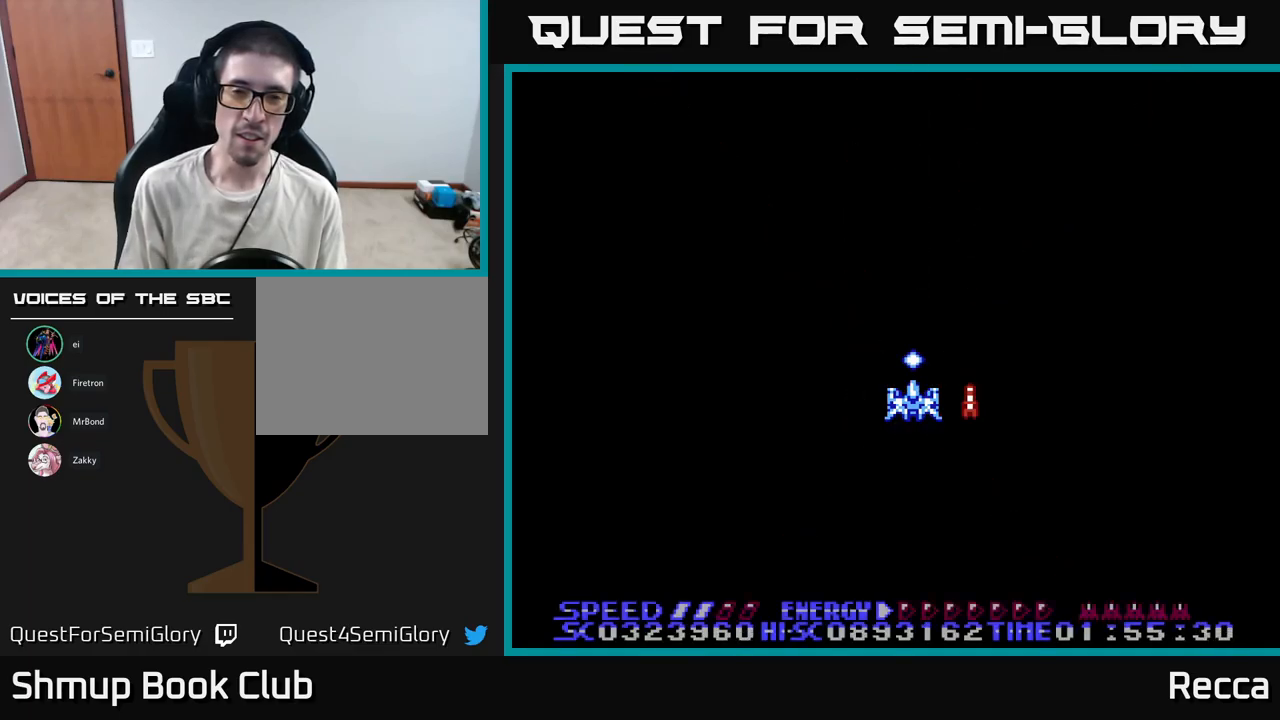
{"buttons": ["X"], "events": [[500, "X", "down"]]}
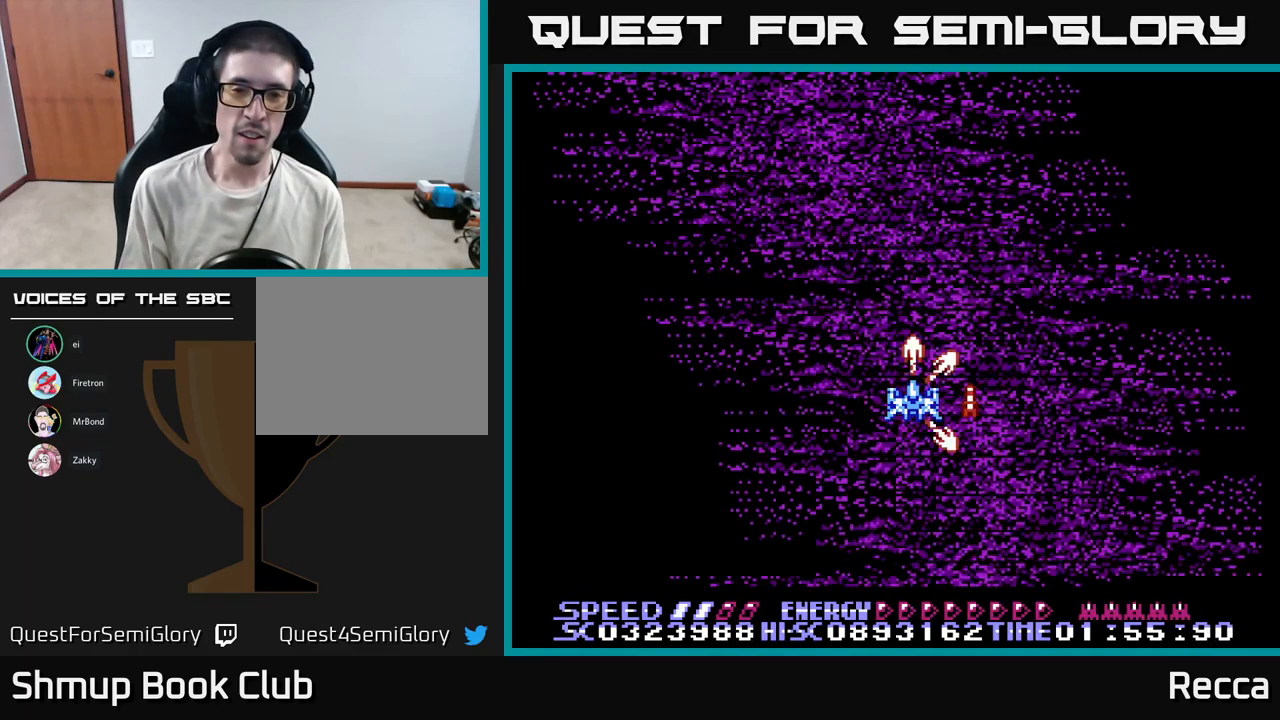
{"buttons": ["A", "X", "DPAD_UP"], "events": [[50, "A", "down"], [500, "DPAD_UP", "down"]]}
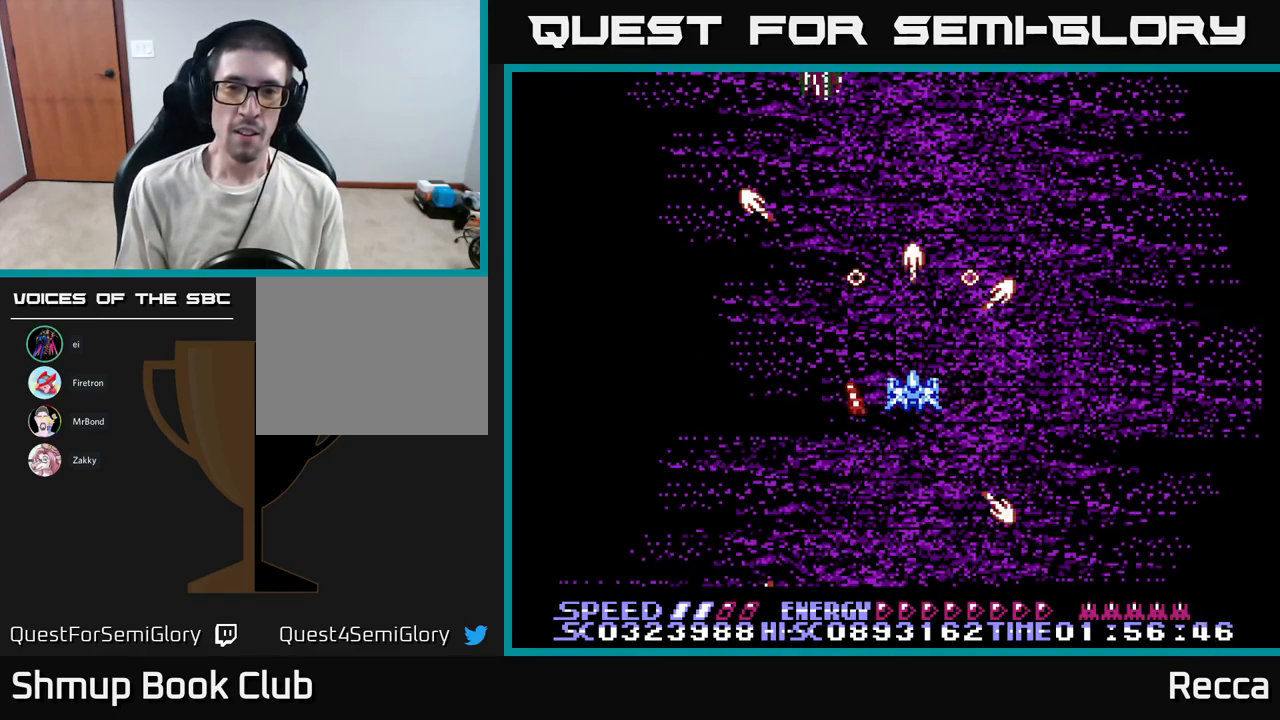
{"buttons": ["A", "X", "DPAD_RIGHT"], "events": [[184, "DPAD_UP", "up"], [317, "DPAD_LEFT", "down"], [334, "DPAD_DOWN", "down"], [417, "DPAD_LEFT", "up"], [484, "DPAD_DOWN", "up"], [484, "DPAD_RIGHT", "down"]]}
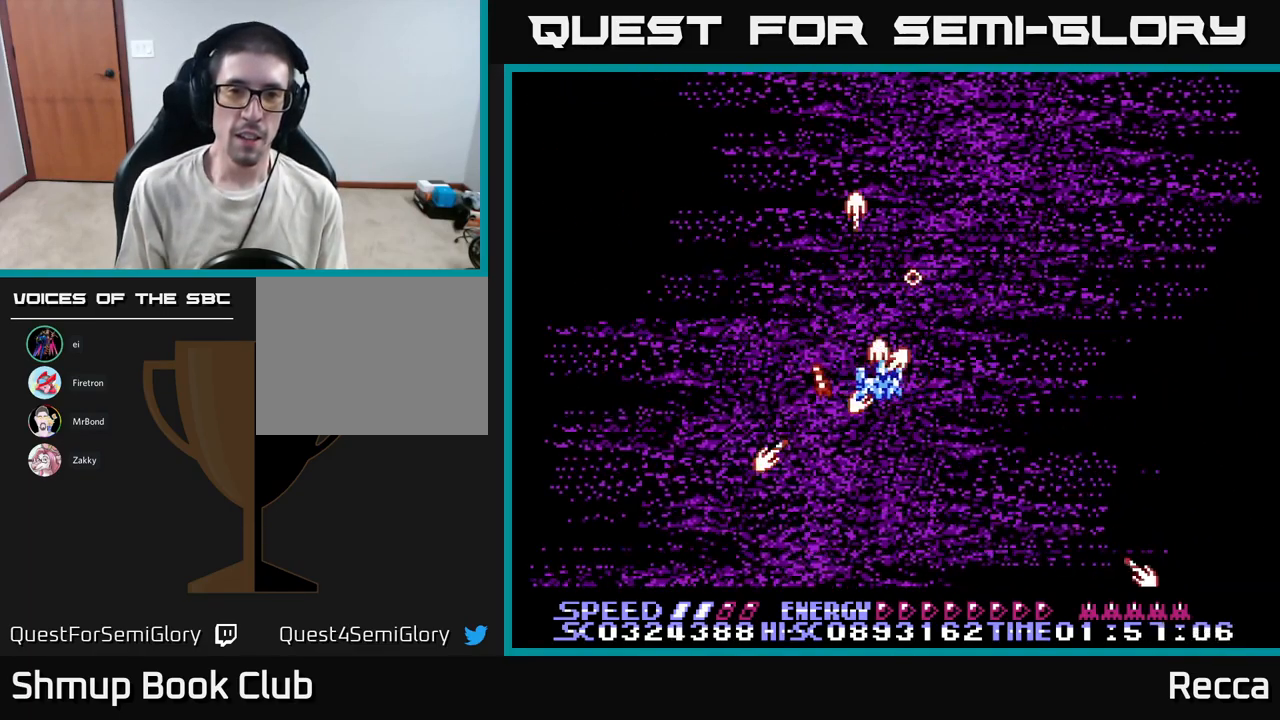
{"buttons": ["A", "X"], "events": [[84, "DPAD_UP", "down"], [117, "DPAD_RIGHT", "up"], [217, "DPAD_UP", "up"]]}
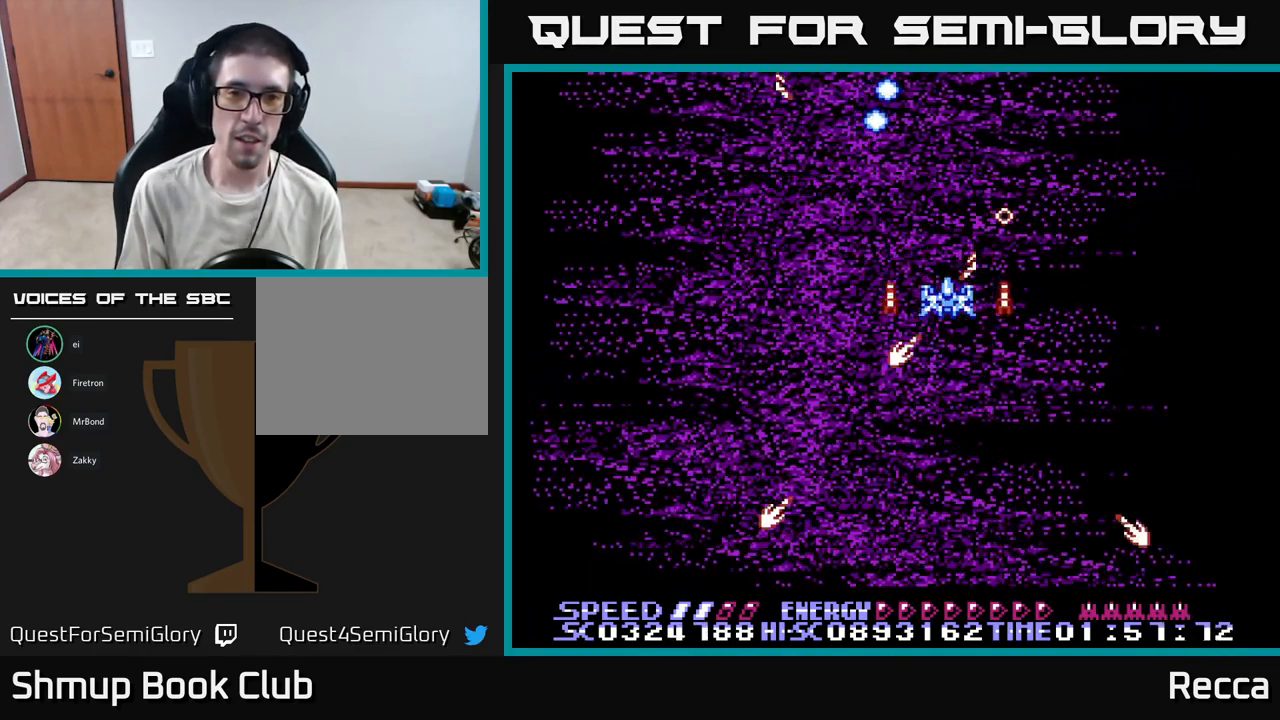
{"buttons": ["A", "X"], "events": []}
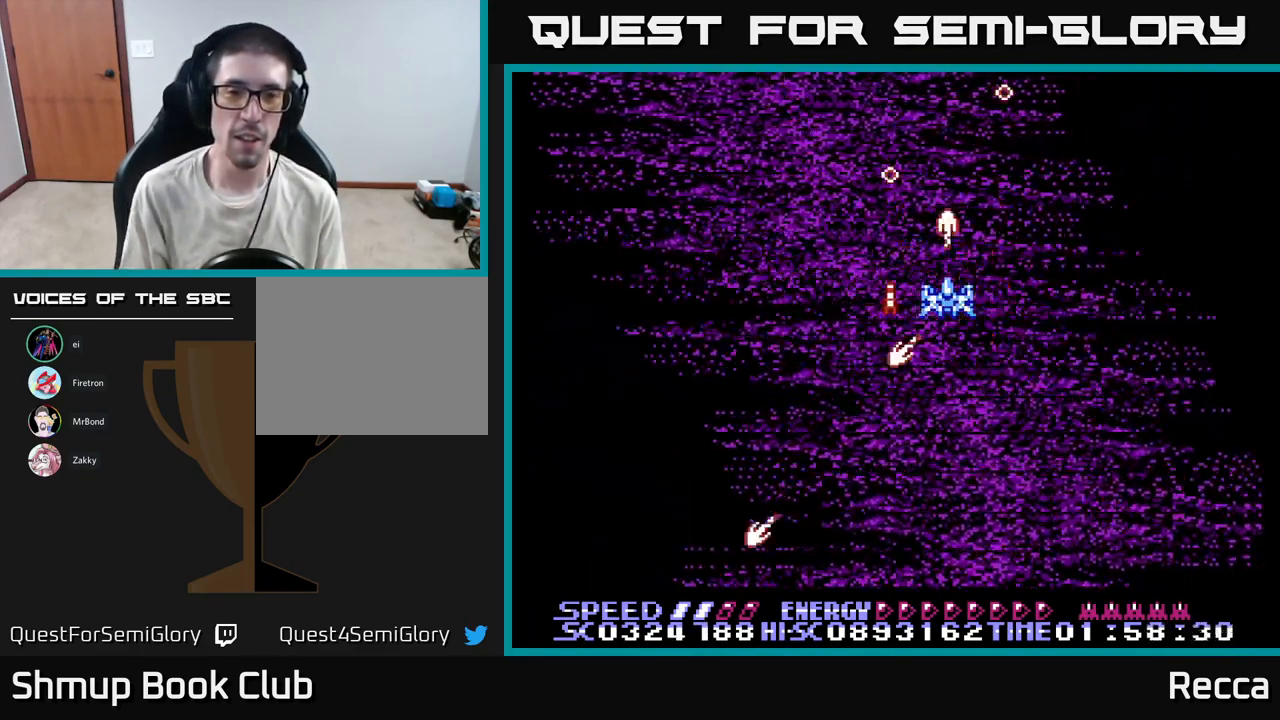
{"buttons": ["A", "X"], "events": []}
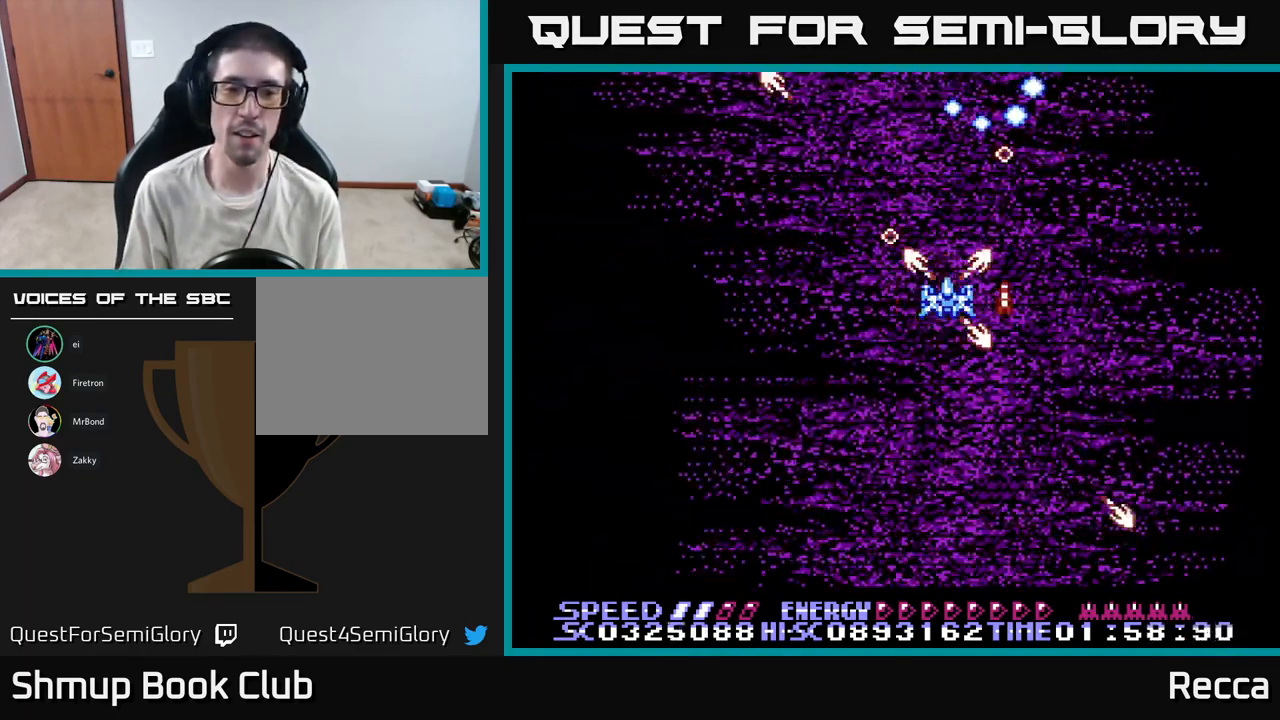
{"buttons": ["A", "X"], "events": []}
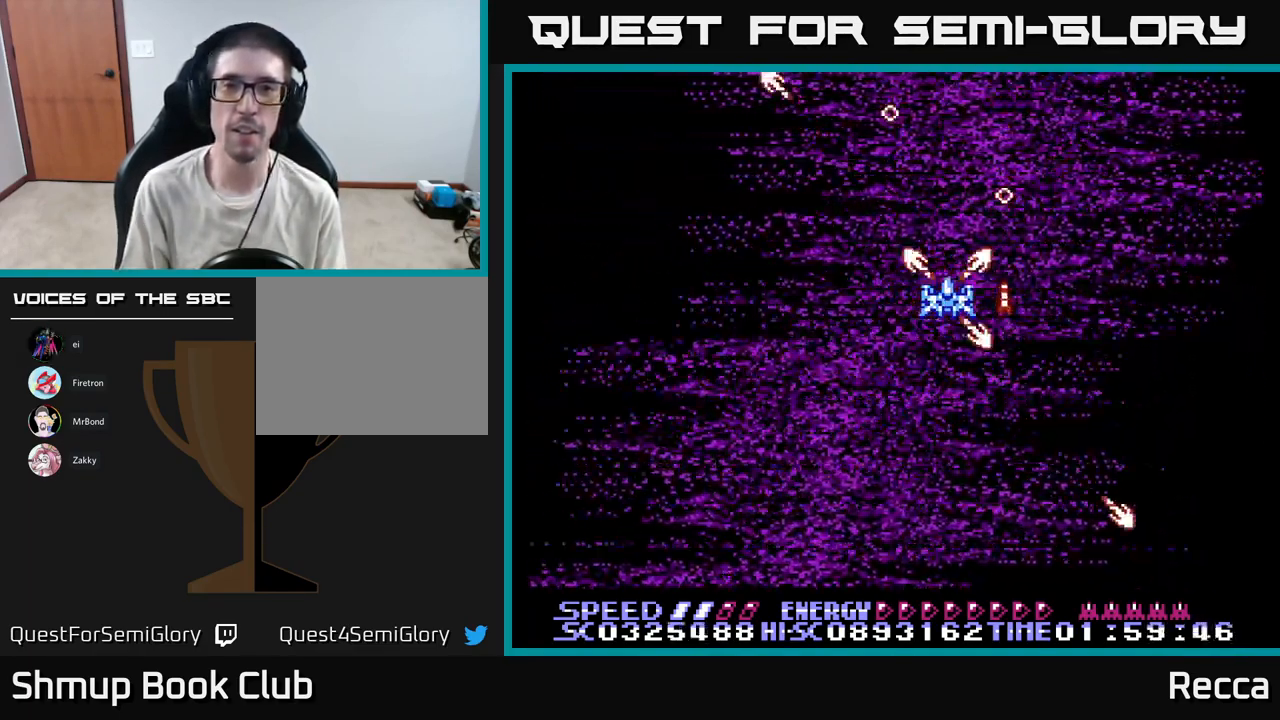
{"buttons": ["A", "X"], "events": []}
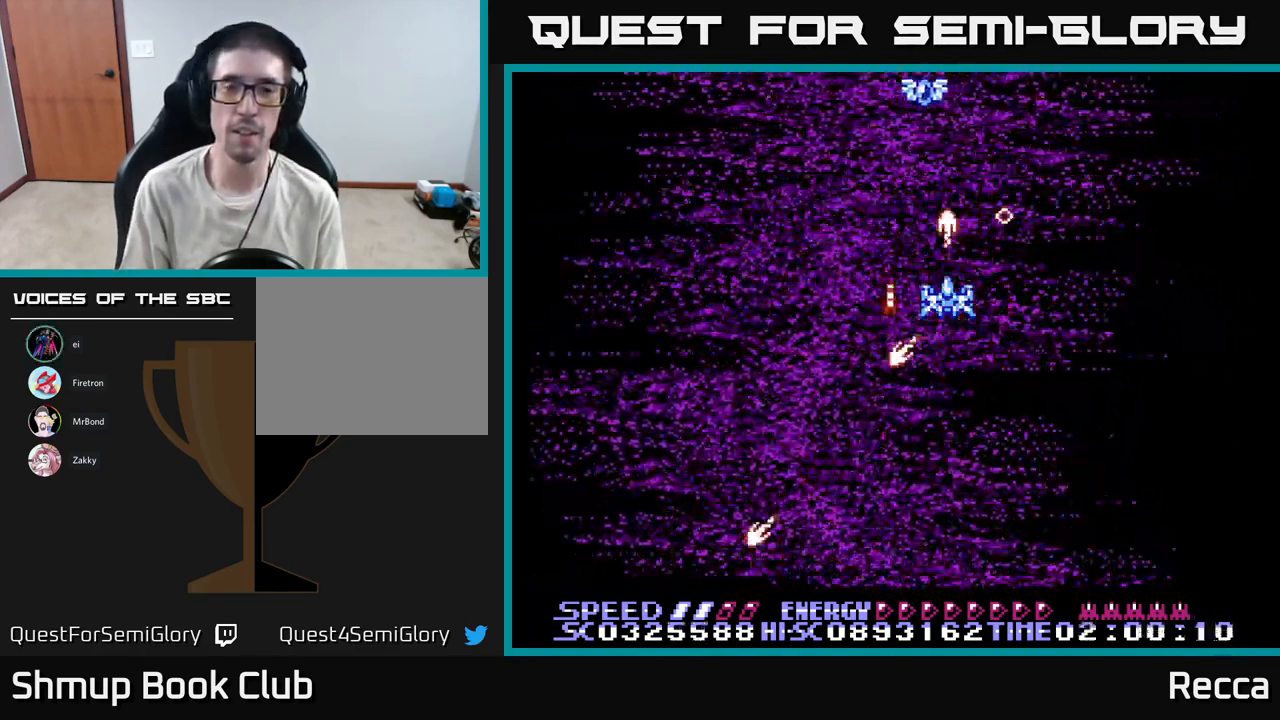
{"buttons": ["A", "X", "DPAD_UP"], "events": [[317, "DPAD_LEFT", "down"], [367, "DPAD_LEFT", "up"], [367, "DPAD_UP", "down"]]}
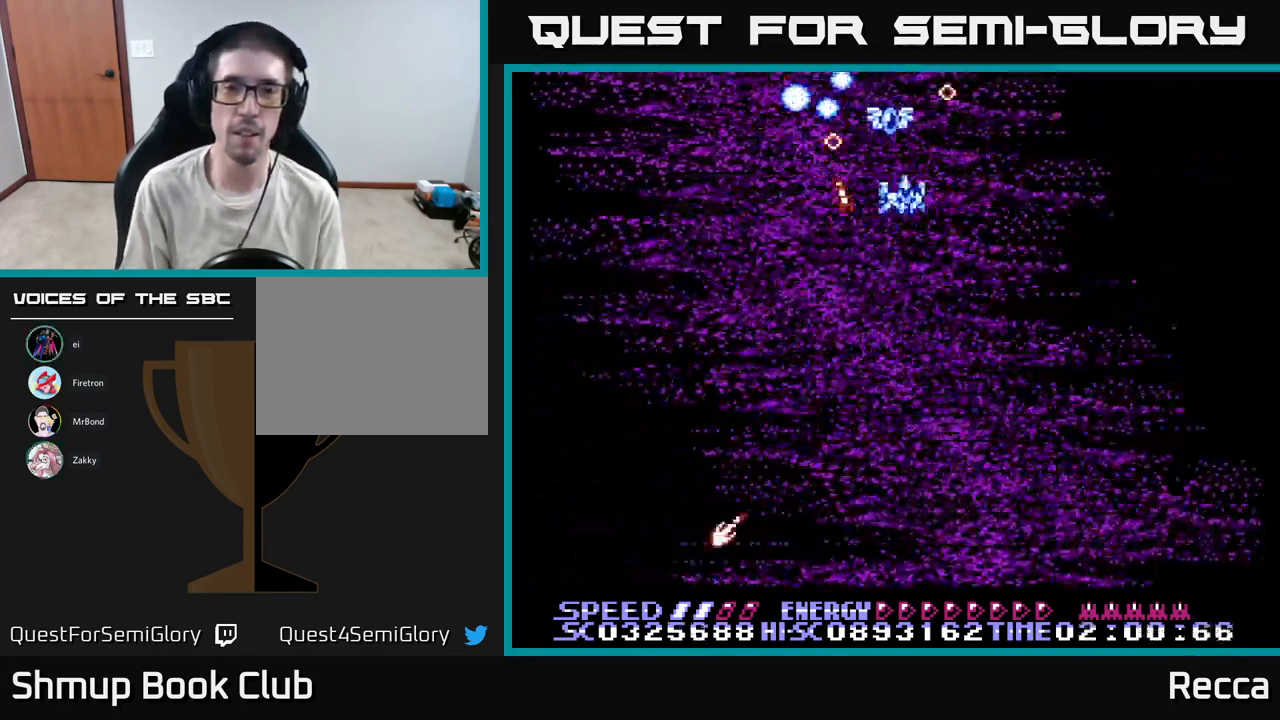
{"buttons": ["A", "X", "DPAD_DOWN"], "events": [[17, "DPAD_RIGHT", "down"], [134, "DPAD_RIGHT", "up"], [217, "DPAD_UP", "up"], [234, "DPAD_DOWN", "down"], [384, "DPAD_RIGHT", "down"], [467, "DPAD_RIGHT", "up"]]}
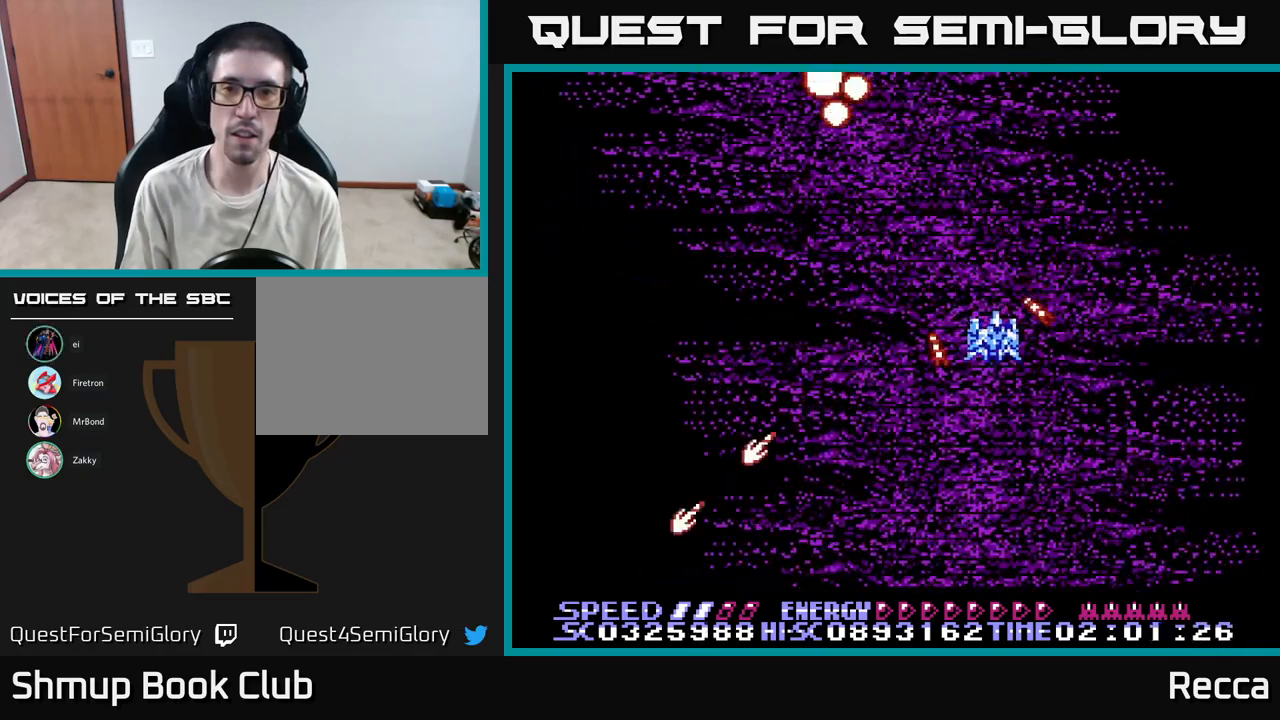
{"buttons": ["A", "X", "DPAD_UP"], "events": [[67, "DPAD_DOWN", "up"], [67, "DPAD_LEFT", "down"], [150, "DPAD_UP", "down"], [200, "DPAD_LEFT", "up"], [217, "DPAD_UP", "up"], [250, "DPAD_RIGHT", "down"], [300, "DPAD_RIGHT", "up"], [500, "DPAD_UP", "down"]]}
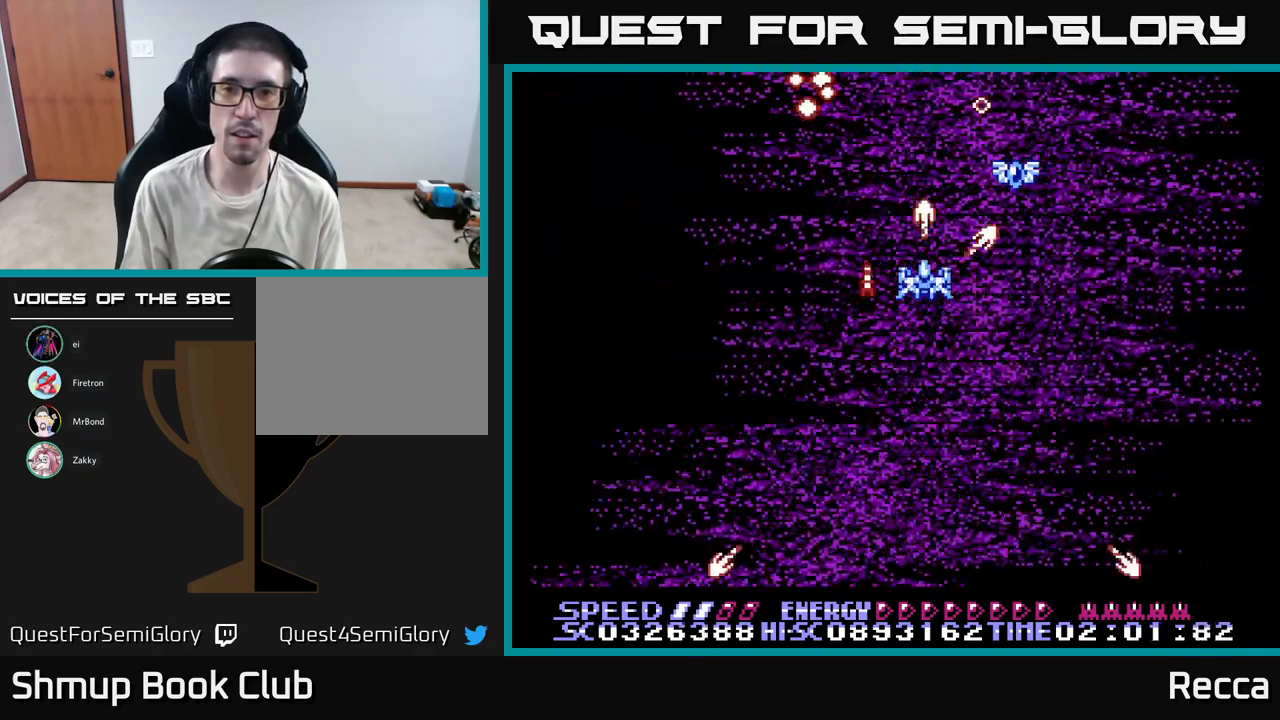
{"buttons": ["A", "X", "DPAD_DOWN", "DPAD_LEFT"], "events": [[150, "DPAD_RIGHT", "down"], [200, "DPAD_UP", "up"], [233, "DPAD_DOWN", "down"], [267, "DPAD_RIGHT", "up"], [383, "DPAD_LEFT", "down"]]}
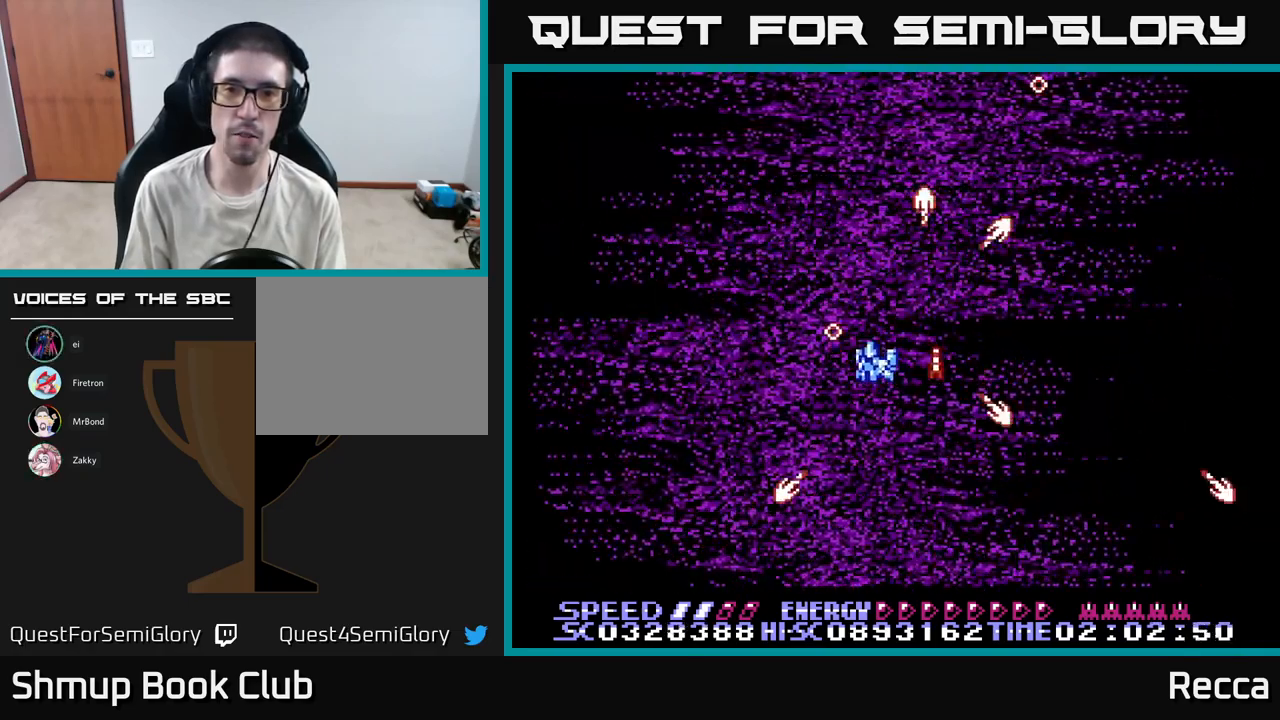
{"buttons": ["A", "X", "DPAD_RIGHT"], "events": [[100, "DPAD_DOWN", "up"], [183, "DPAD_LEFT", "up"], [350, "DPAD_RIGHT", "down"]]}
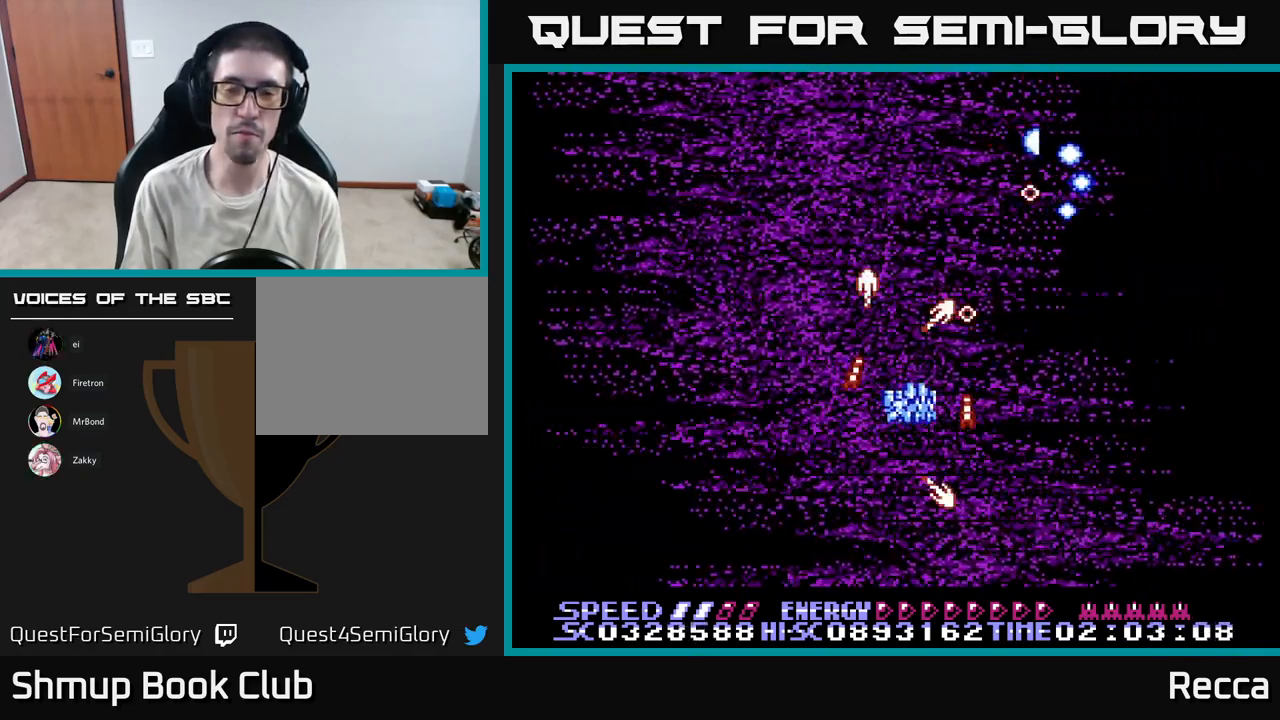
{"buttons": ["A", "X", "DPAD_DOWN"], "events": [[117, "DPAD_RIGHT", "up"], [150, "DPAD_LEFT", "down"], [300, "DPAD_LEFT", "up"], [300, "DPAD_UP", "down"], [333, "DPAD_RIGHT", "down"], [400, "DPAD_UP", "up"], [433, "DPAD_DOWN", "down"], [450, "DPAD_RIGHT", "up"]]}
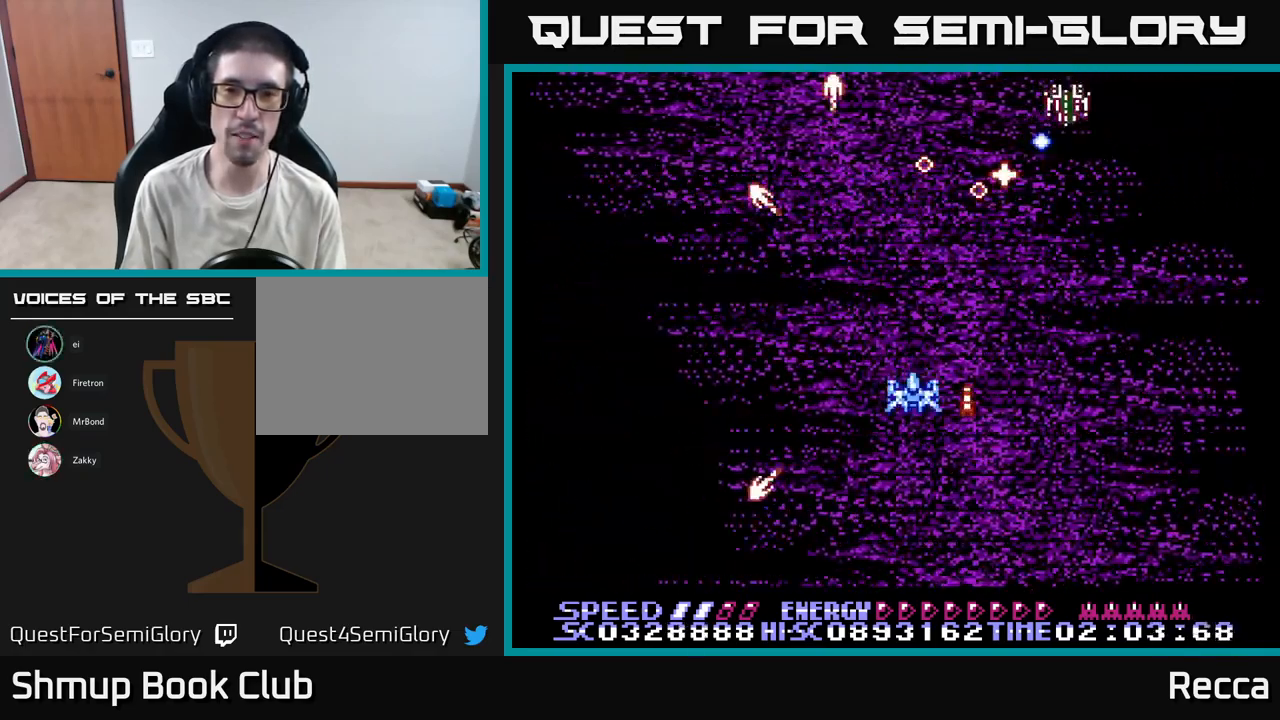
{"buttons": ["A", "X"], "events": [[67, "DPAD_DOWN", "up"]]}
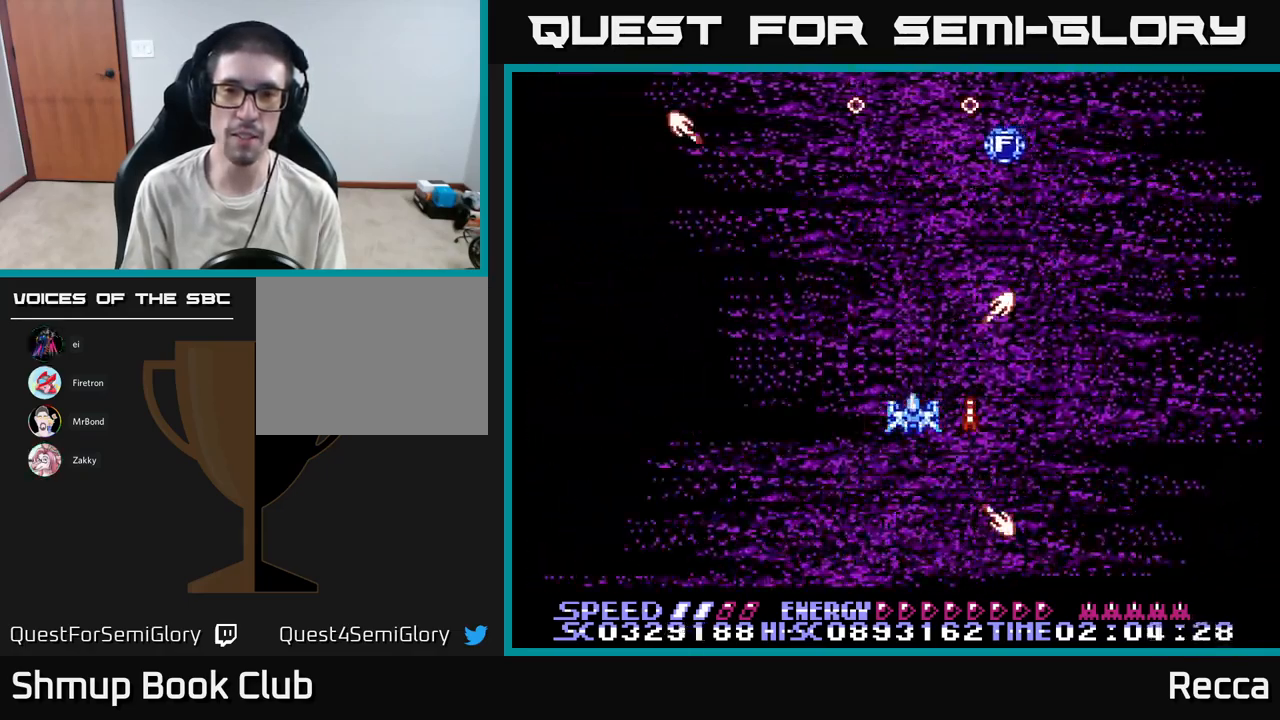
{"buttons": ["A", "X"], "events": [[33, "DPAD_UP", "down"], [117, "DPAD_UP", "up"]]}
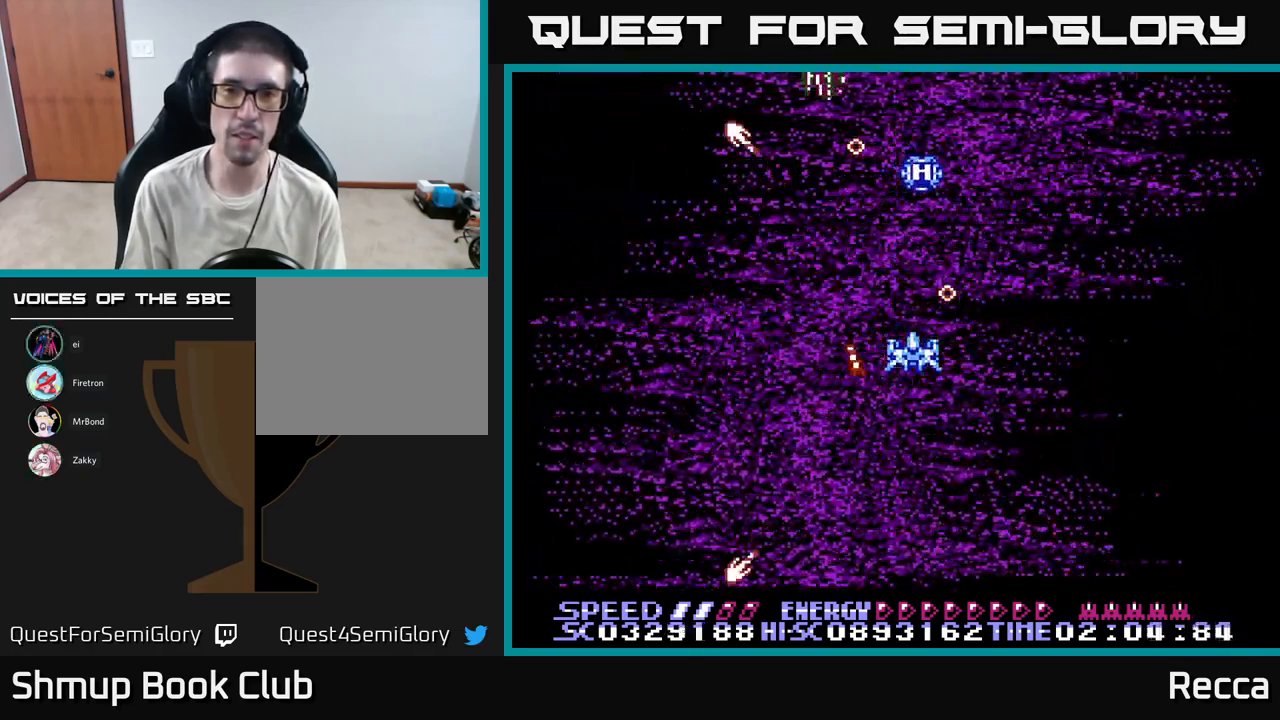
{"buttons": ["A", "X"], "events": []}
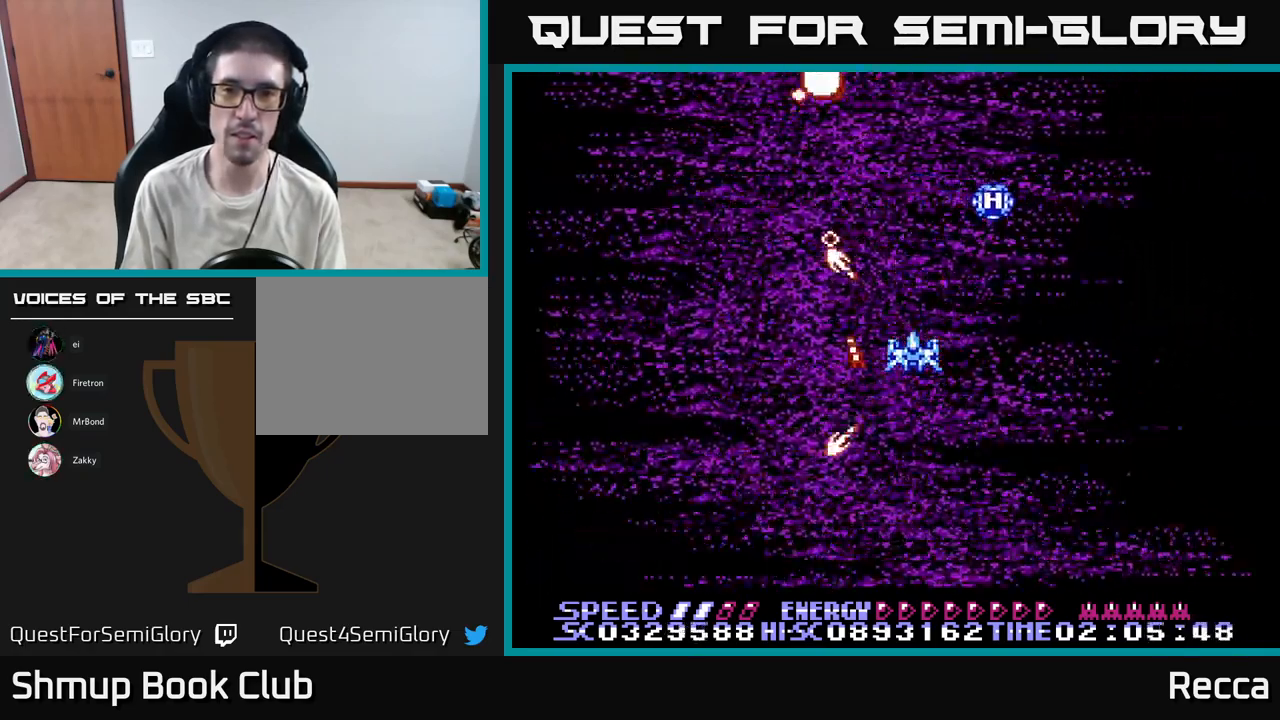
{"buttons": ["A", "X"], "events": []}